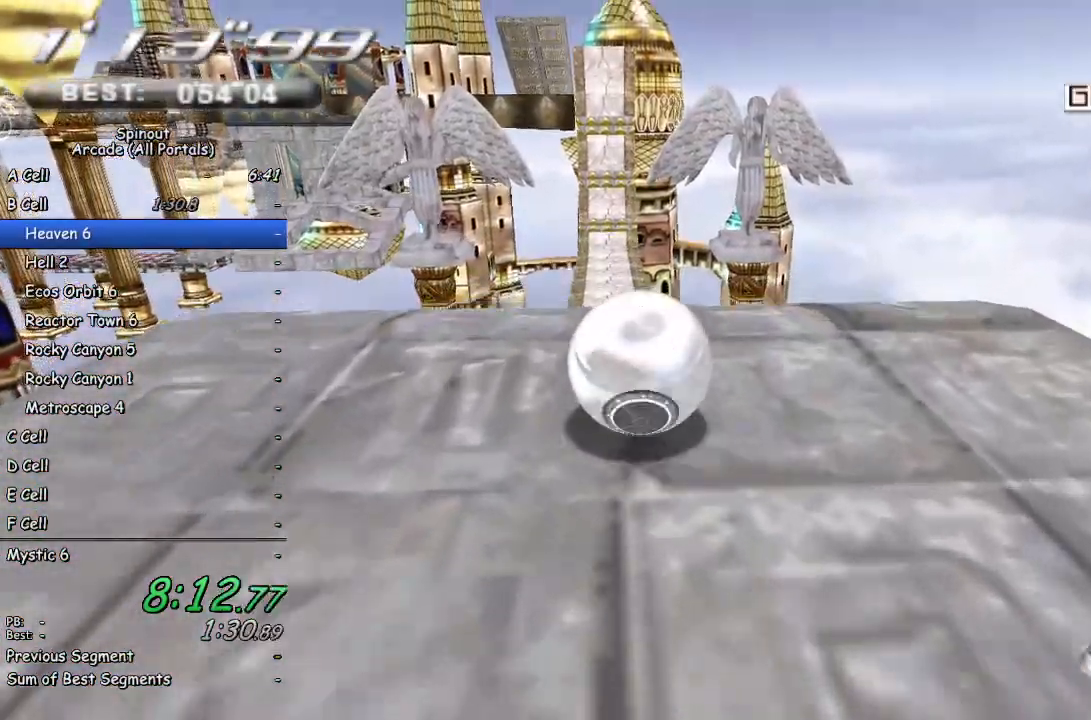
Gameplay with a controller (PlayStation layout); each line is a JSON object with the inputs held at the frame after it. "events" lists button and stick changes between this image and that frame as [ms after this image, input, new state], when the widget could be followed in between.
{"buttons": [], "left_stick": "down", "right_stick": "center", "events": [[200, "left_stick", "left"], [300, "left_stick", "center"], [367, "left_stick", "down"], [367, "right_stick", "center"]]}
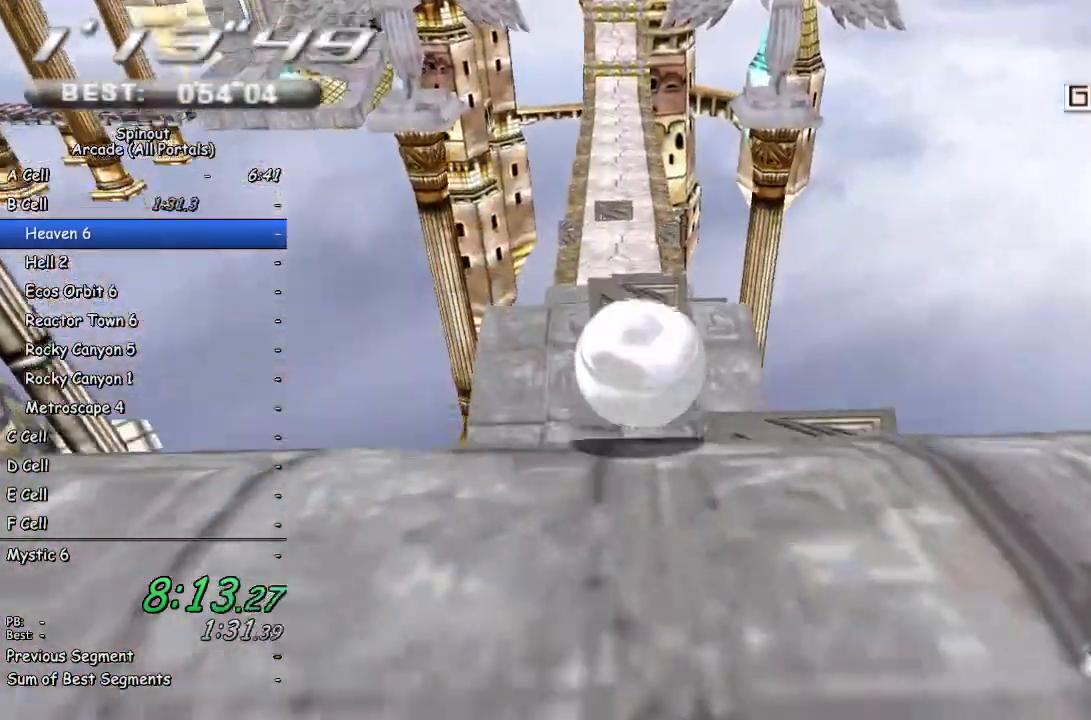
{"buttons": [], "left_stick": "up-right", "right_stick": "center", "events": [[267, "left_stick", "center"], [467, "left_stick", "up-right"]]}
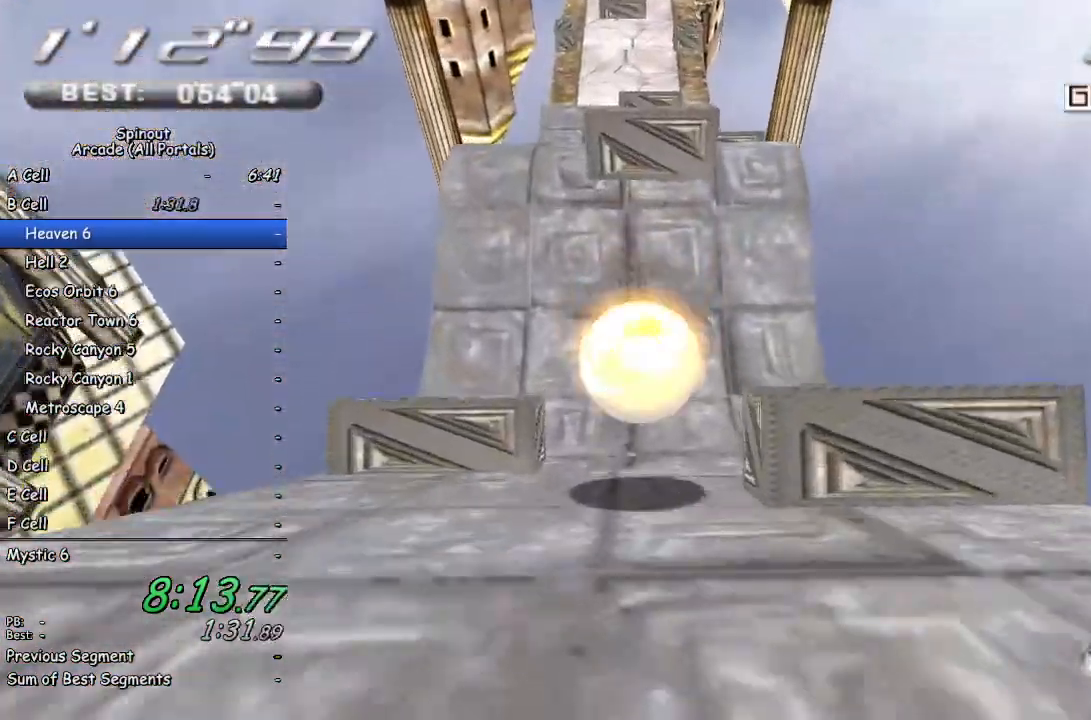
{"buttons": [], "left_stick": "up-right", "right_stick": "center", "events": [[150, "left_stick", "right"], [400, "left_stick", "up-right"]]}
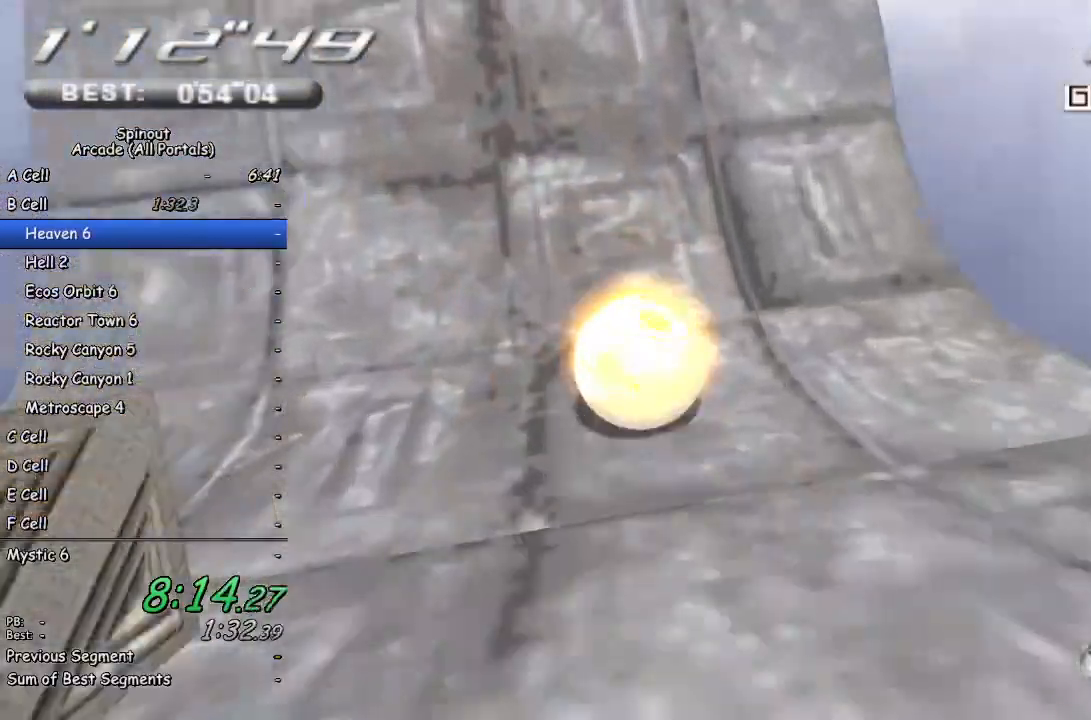
{"buttons": [], "left_stick": "up-left", "right_stick": "center", "events": [[117, "left_stick", "up"], [283, "left_stick", "up-right"], [467, "left_stick", "up-left"]]}
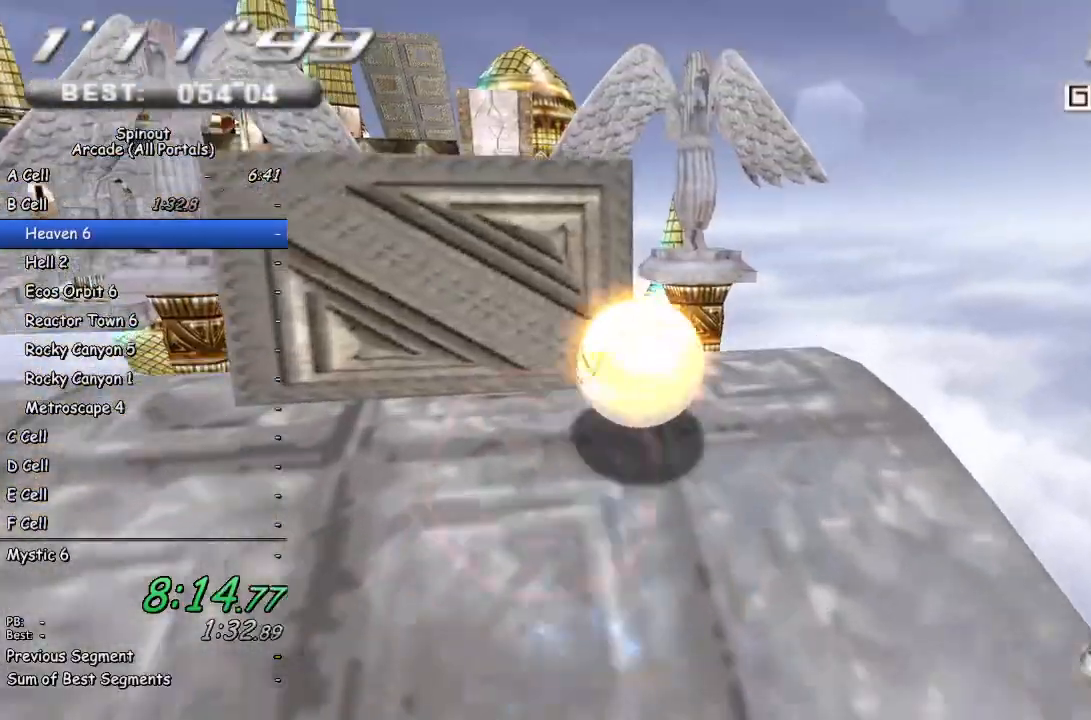
{"buttons": [], "left_stick": "up-right", "right_stick": "right", "events": [[33, "left_stick", "left"], [400, "left_stick", "up"], [450, "left_stick", "up-right"], [467, "right_stick", "right"]]}
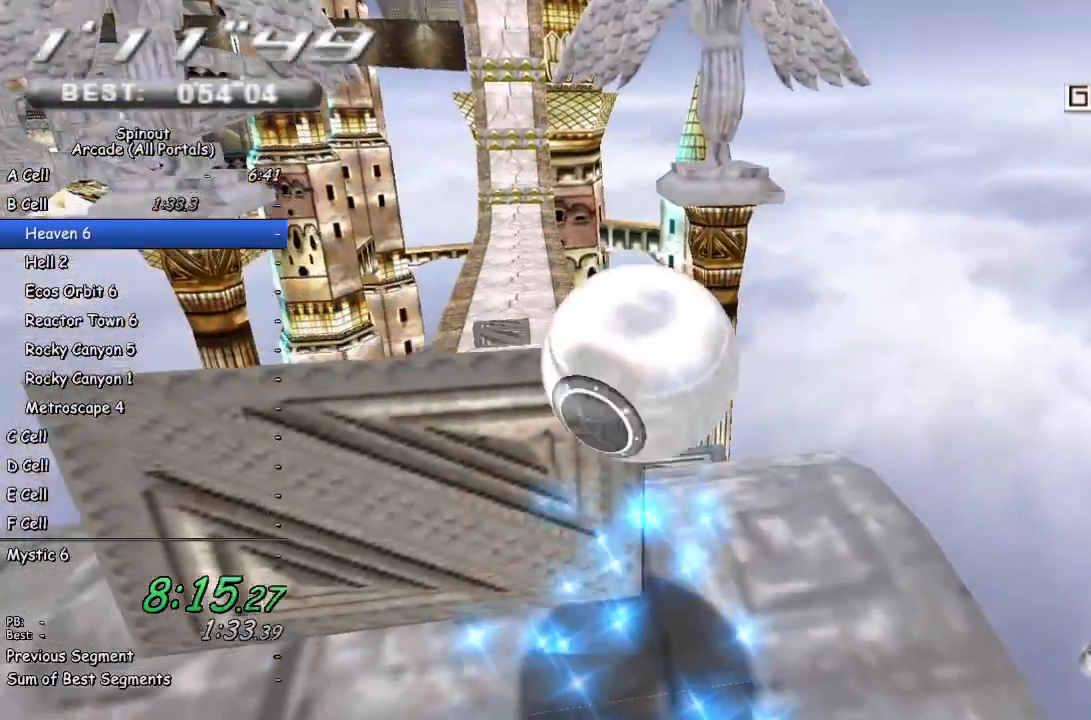
{"buttons": [], "left_stick": "up-left", "right_stick": "up-right", "events": [[133, "right_stick", "center"], [383, "left_stick", "up-left"], [467, "right_stick", "up-right"]]}
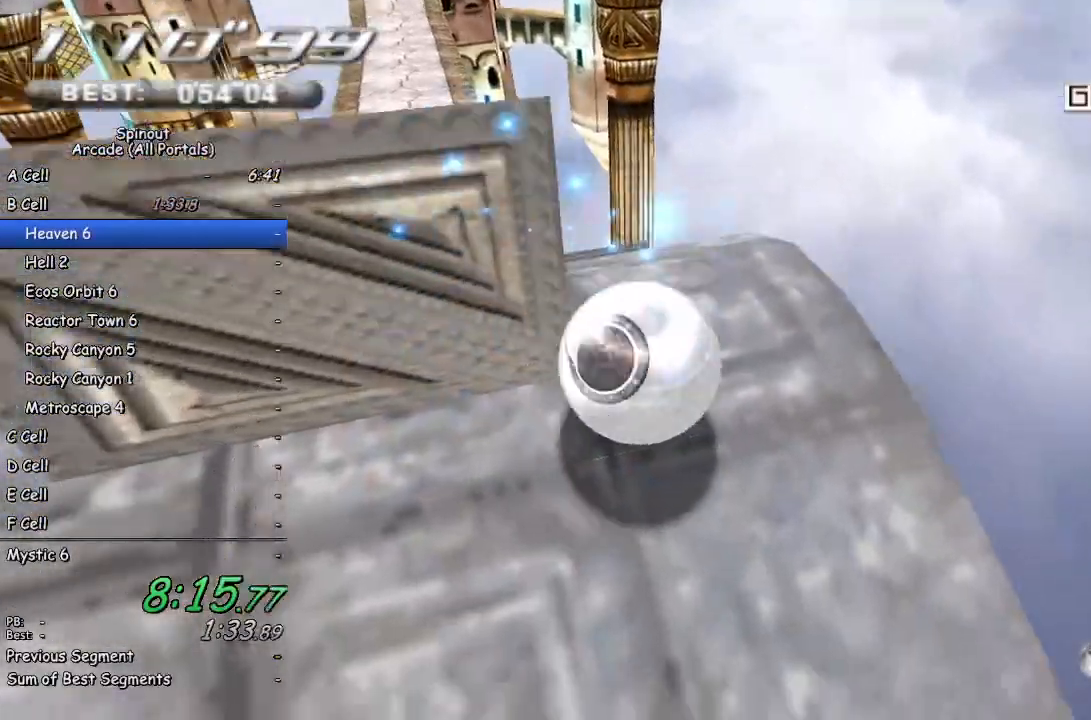
{"buttons": [], "left_stick": "up-left", "right_stick": "up-right", "events": [[283, "right_stick", "center"], [450, "right_stick", "up-right"]]}
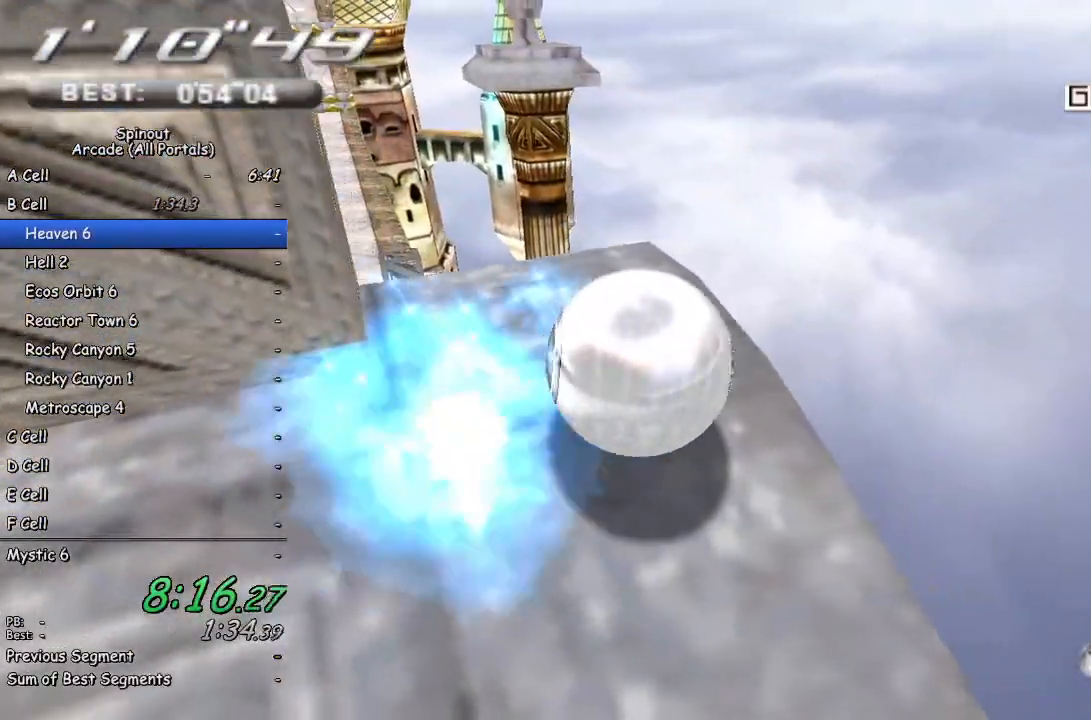
{"buttons": [], "left_stick": "up-left", "right_stick": "up", "events": [[167, "right_stick", "center"], [317, "right_stick", "up"]]}
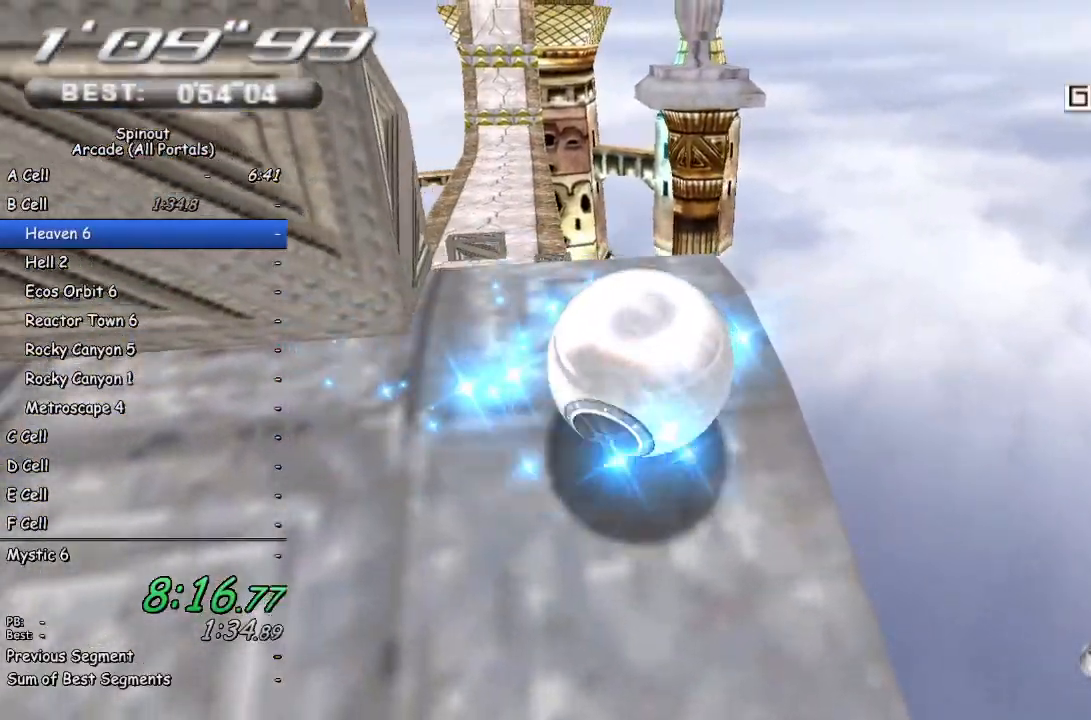
{"buttons": [], "left_stick": "up", "right_stick": "center", "events": [[17, "left_stick", "up"], [400, "right_stick", "center"]]}
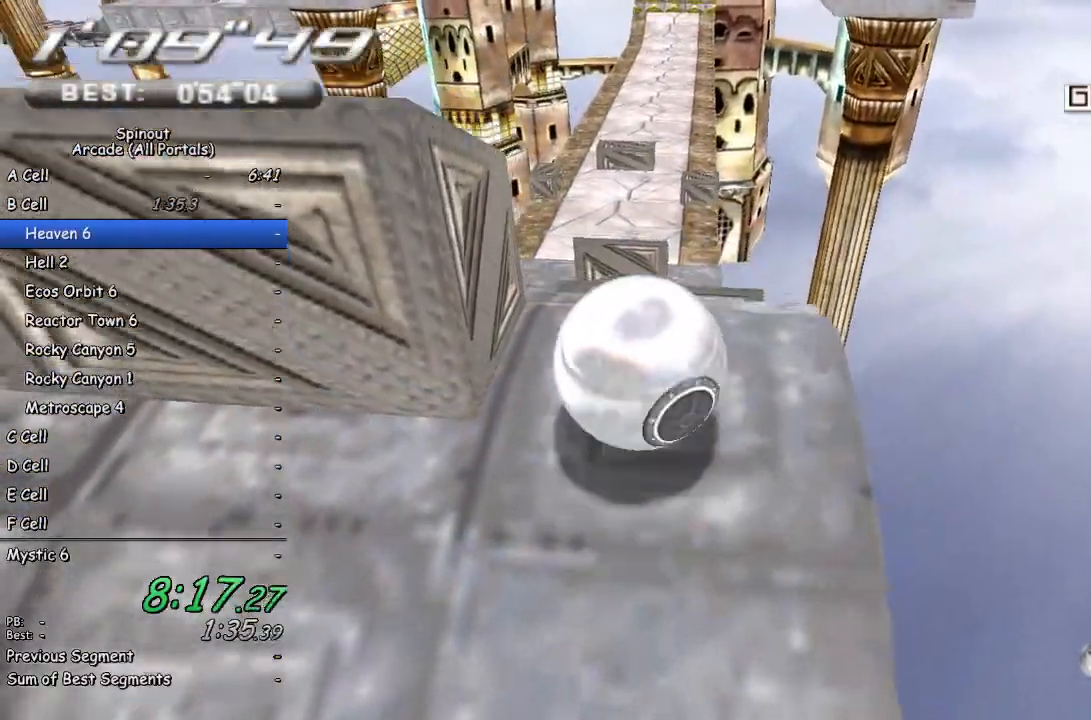
{"buttons": [], "left_stick": "center", "right_stick": "center", "events": [[300, "left_stick", "left"], [350, "left_stick", "down-left"], [467, "left_stick", "center"]]}
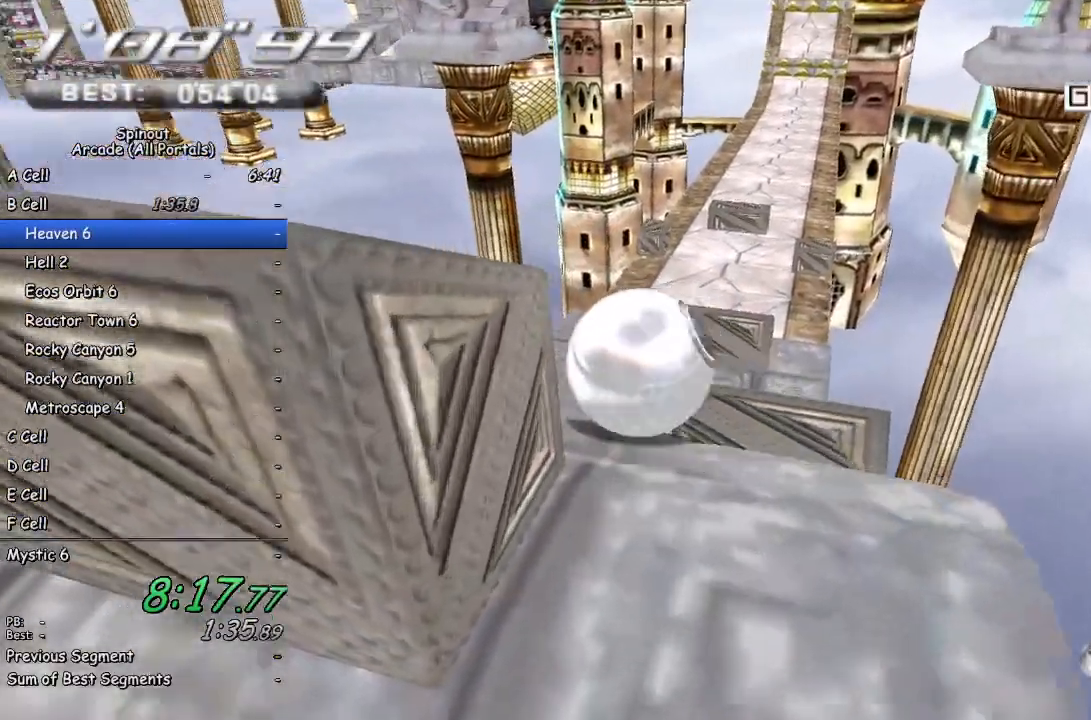
{"buttons": [], "left_stick": "down-right", "right_stick": "center", "events": [[50, "left_stick", "down"], [317, "left_stick", "down-right"]]}
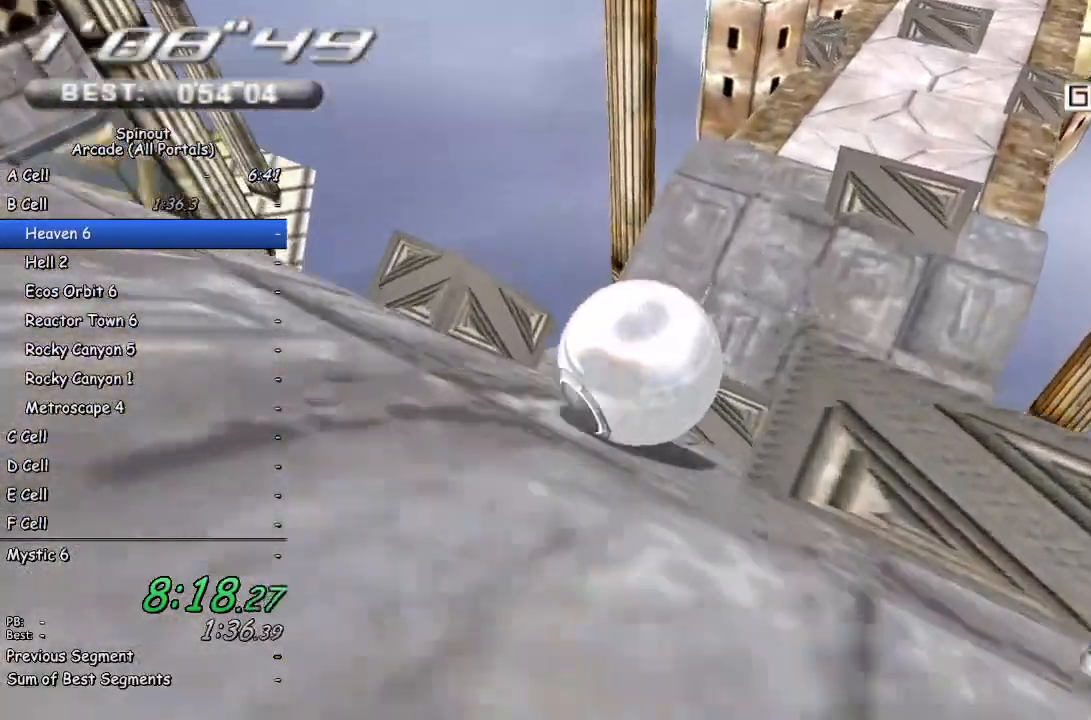
{"buttons": [], "left_stick": "up", "right_stick": "center", "events": [[83, "left_stick", "up-right"], [167, "left_stick", "up"]]}
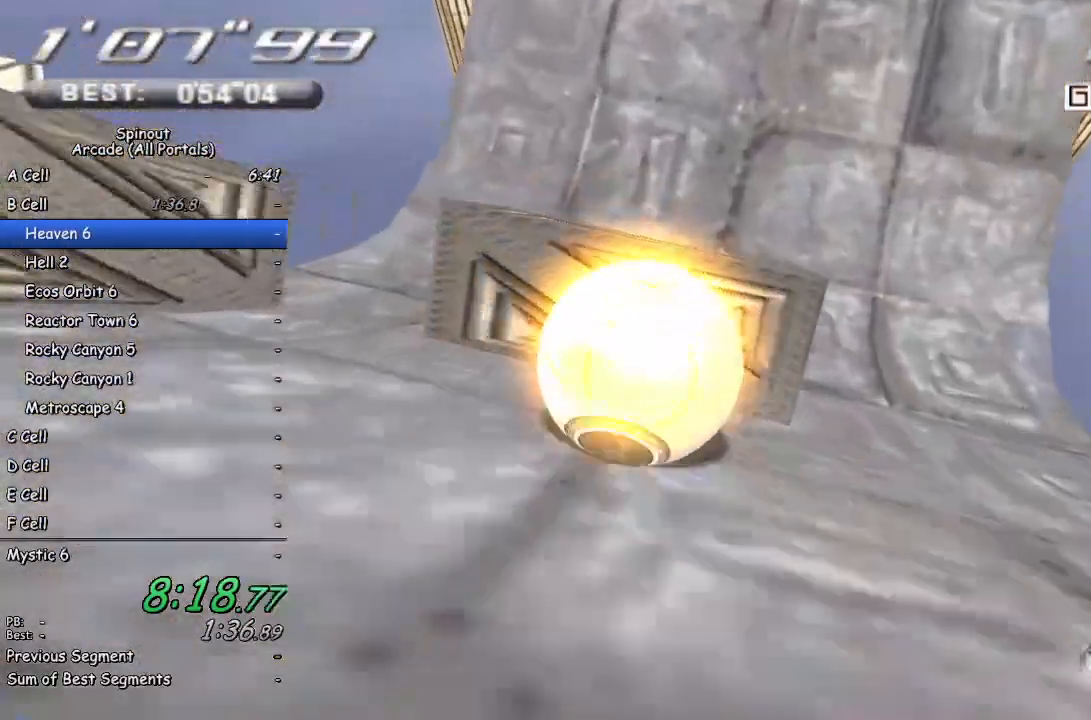
{"buttons": ["DPAD_DOWN"], "left_stick": "center", "right_stick": "center", "events": [[117, "left_stick", "up-right"], [233, "left_stick", "center"], [300, "START", "down"], [400, "START", "up"], [500, "DPAD_DOWN", "down"]]}
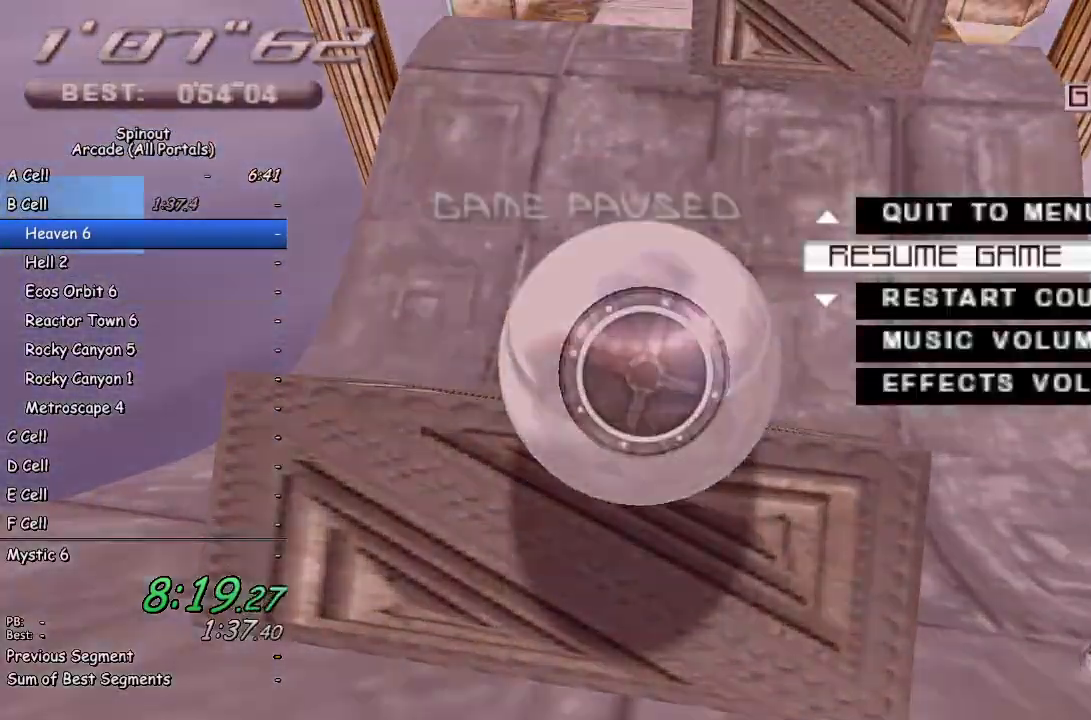
{"buttons": ["TRIANGLE"], "left_stick": "center", "right_stick": "center", "events": [[117, "DPAD_DOWN", "up"], [167, "CROSS", "down"], [267, "CROSS", "up"], [433, "TRIANGLE", "down"]]}
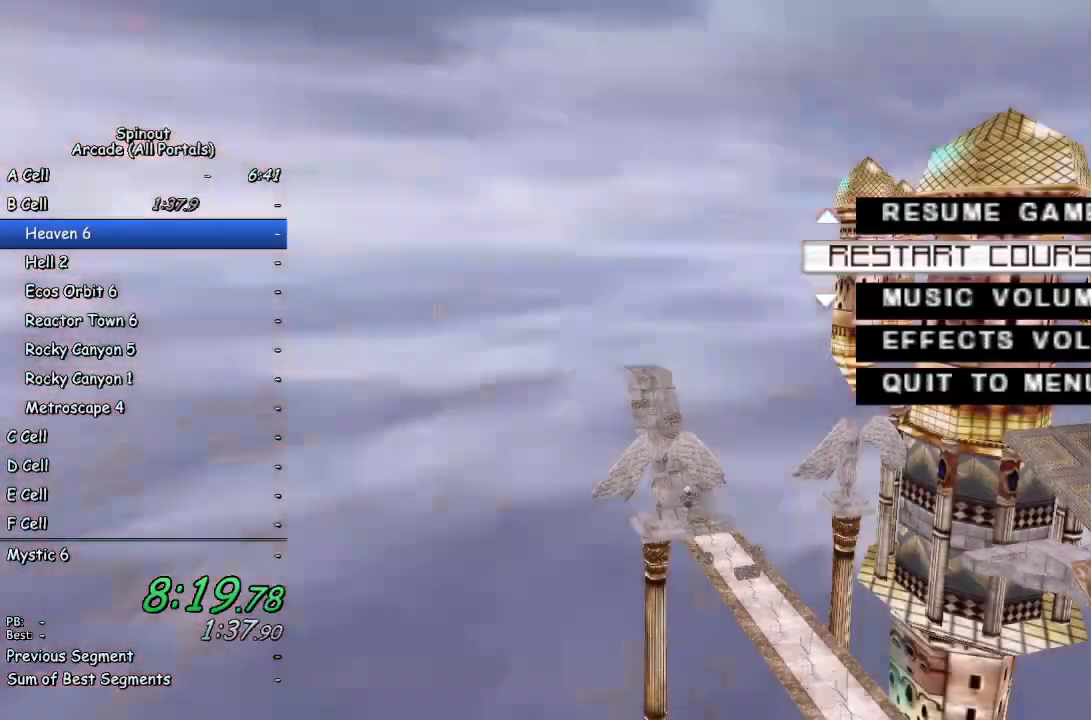
{"buttons": [], "left_stick": "up-left", "right_stick": "up", "events": [[17, "TRIANGLE", "up"], [17, "left_stick", "up"], [400, "left_stick", "up-left"], [433, "right_stick", "up"]]}
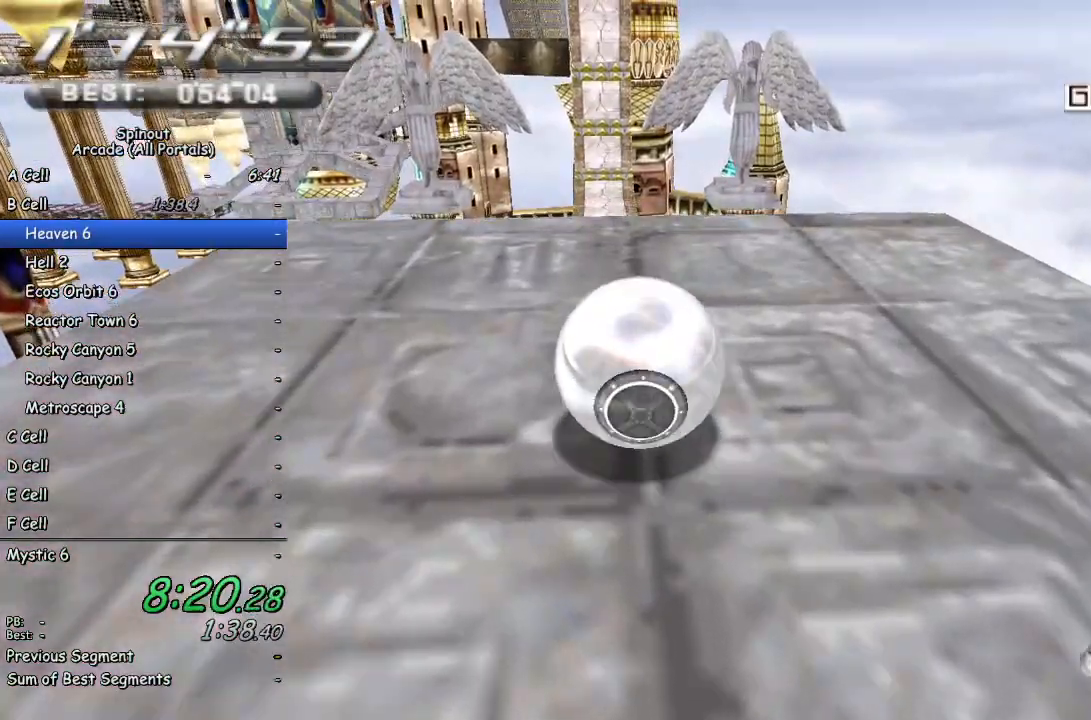
{"buttons": [], "left_stick": "right", "right_stick": "up", "events": [[83, "left_stick", "up"], [500, "left_stick", "right"]]}
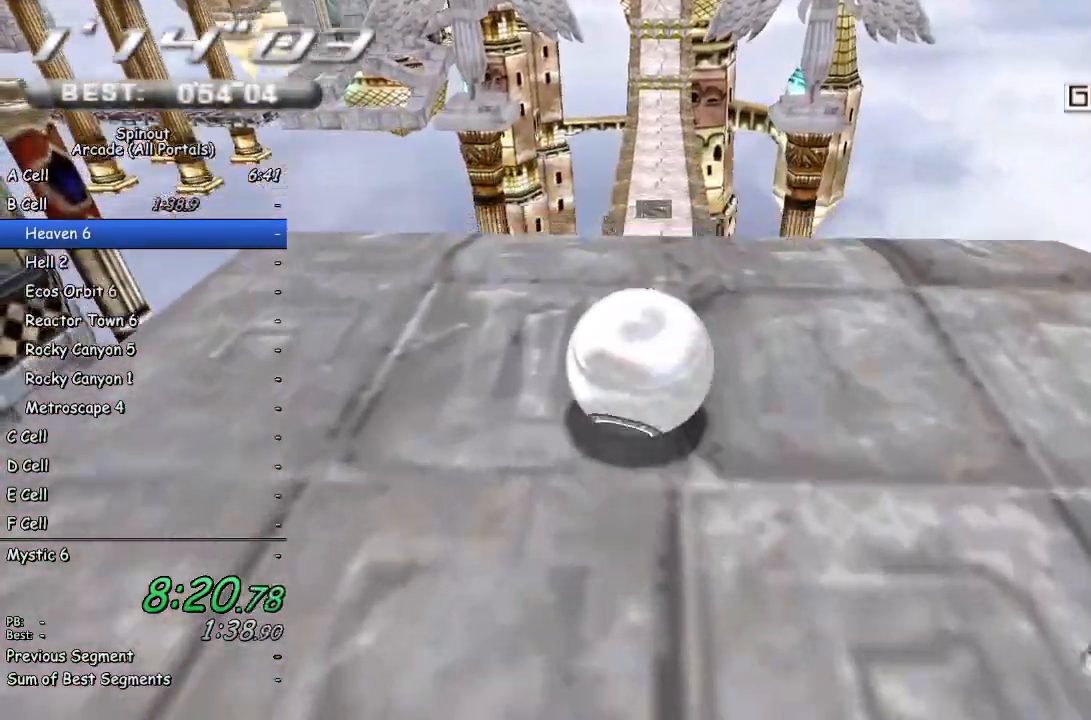
{"buttons": [], "left_stick": "center", "right_stick": "center", "events": [[33, "left_stick", "down-right"], [117, "right_stick", "center"], [267, "left_stick", "center"]]}
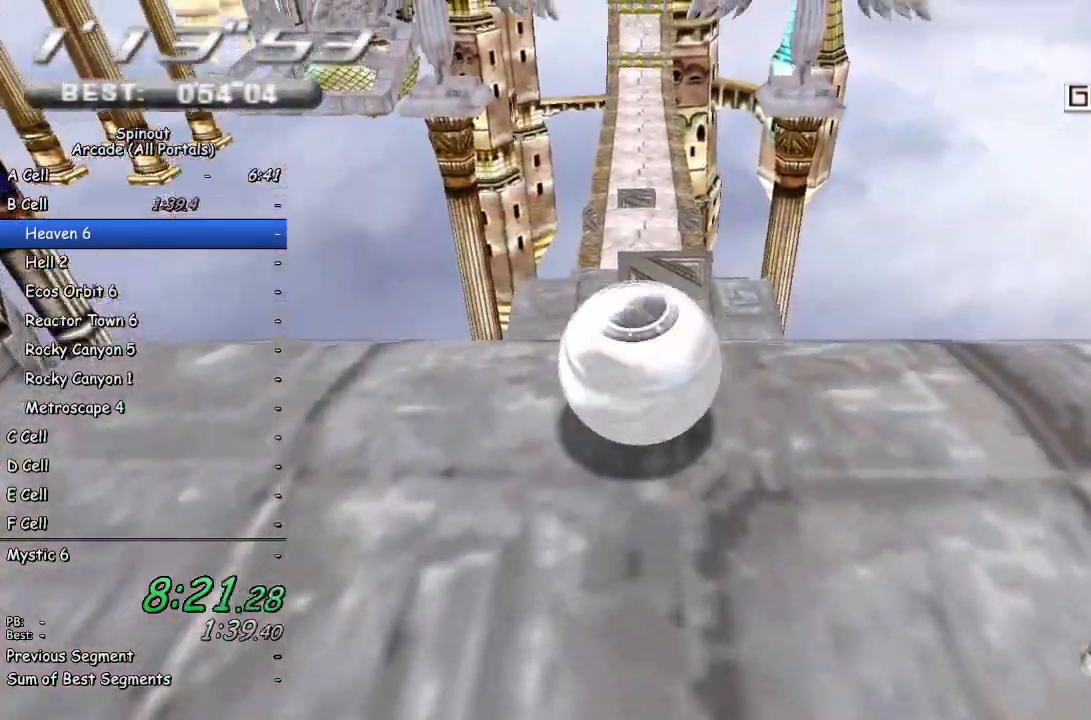
{"buttons": [], "left_stick": "up-left", "right_stick": "center", "events": [[17, "left_stick", "up-left"], [100, "left_stick", "up"], [233, "left_stick", "center"], [500, "left_stick", "up-left"]]}
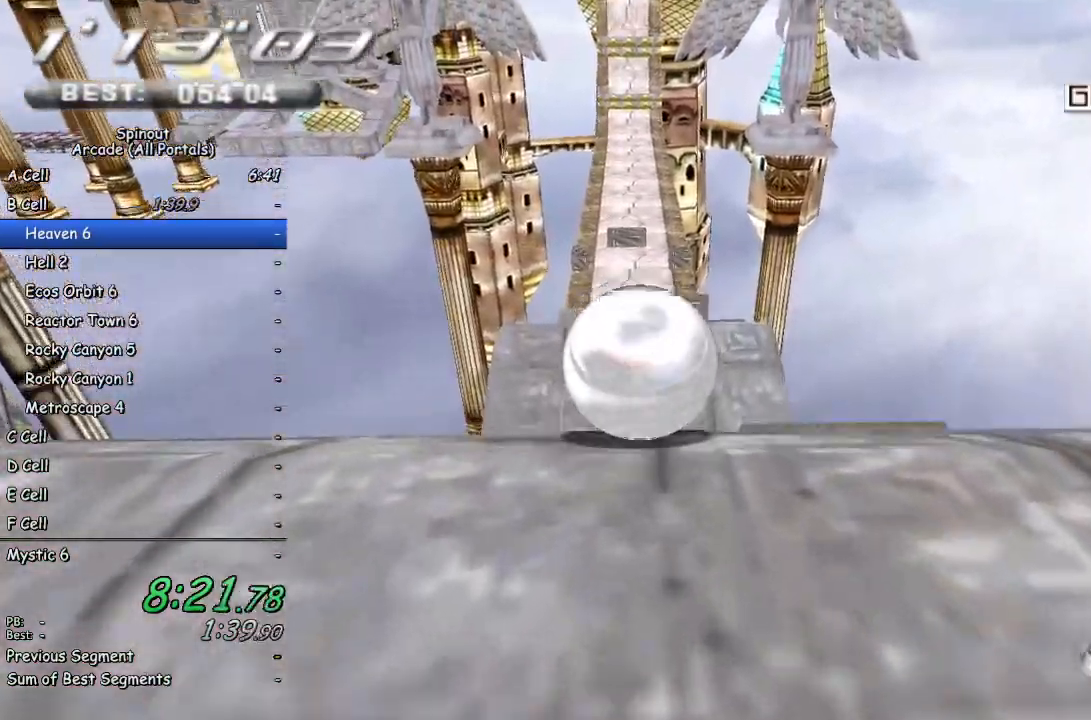
{"buttons": [], "left_stick": "up", "right_stick": "center", "events": [[17, "right_stick", "up"], [133, "left_stick", "center"], [217, "right_stick", "center"], [267, "left_stick", "up"]]}
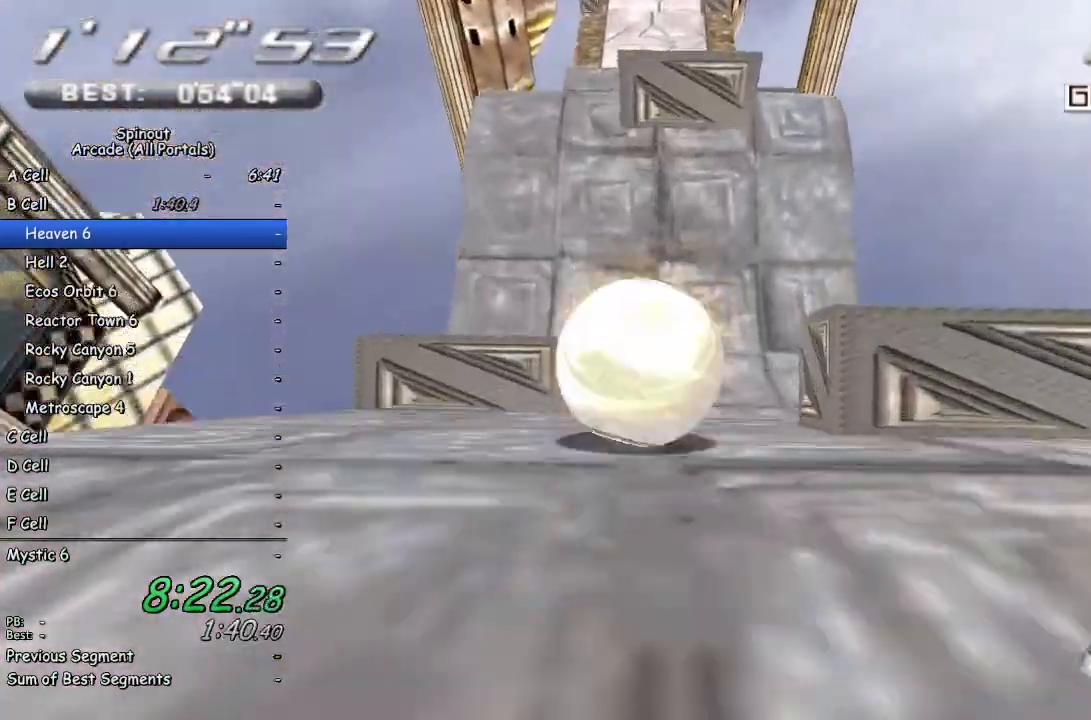
{"buttons": [], "left_stick": "up-left", "right_stick": "center", "events": [[300, "left_stick", "up-left"]]}
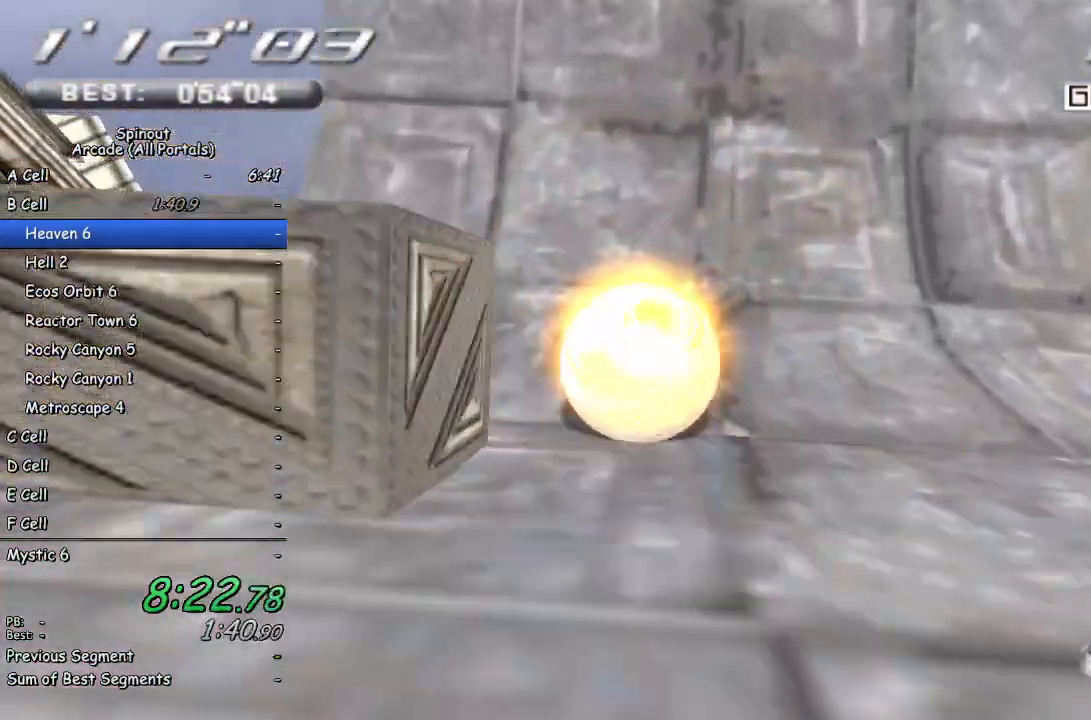
{"buttons": [], "left_stick": "up", "right_stick": "center", "events": [[417, "left_stick", "up"]]}
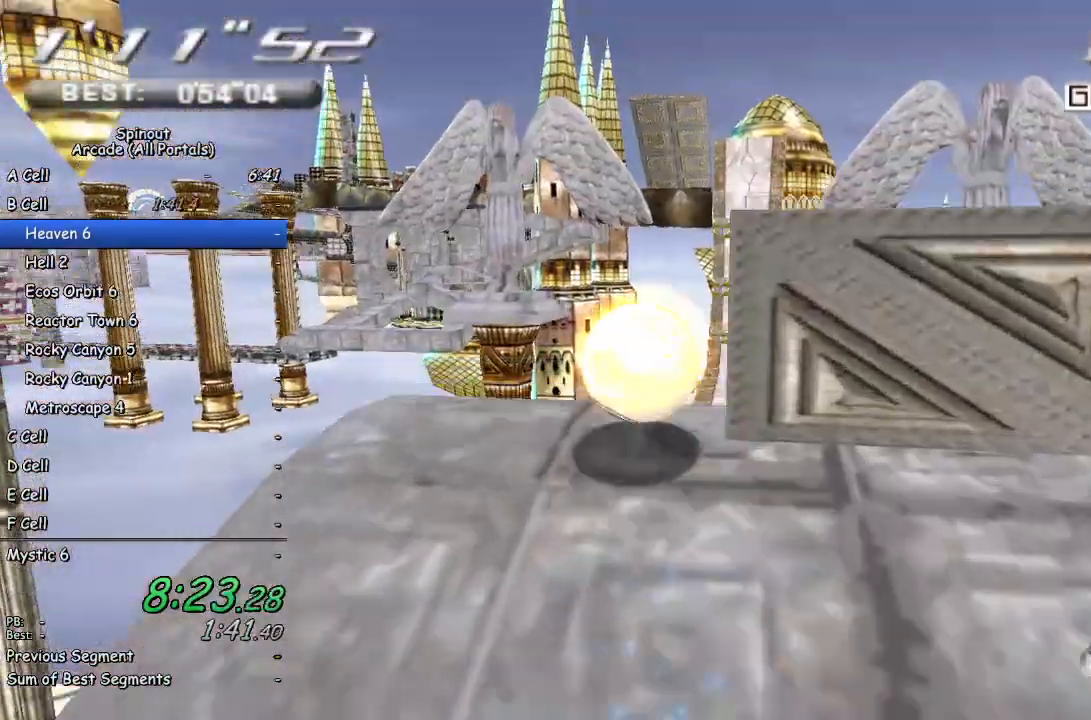
{"buttons": [], "left_stick": "up", "right_stick": "center", "events": [[17, "left_stick", "up-right"], [467, "left_stick", "up"]]}
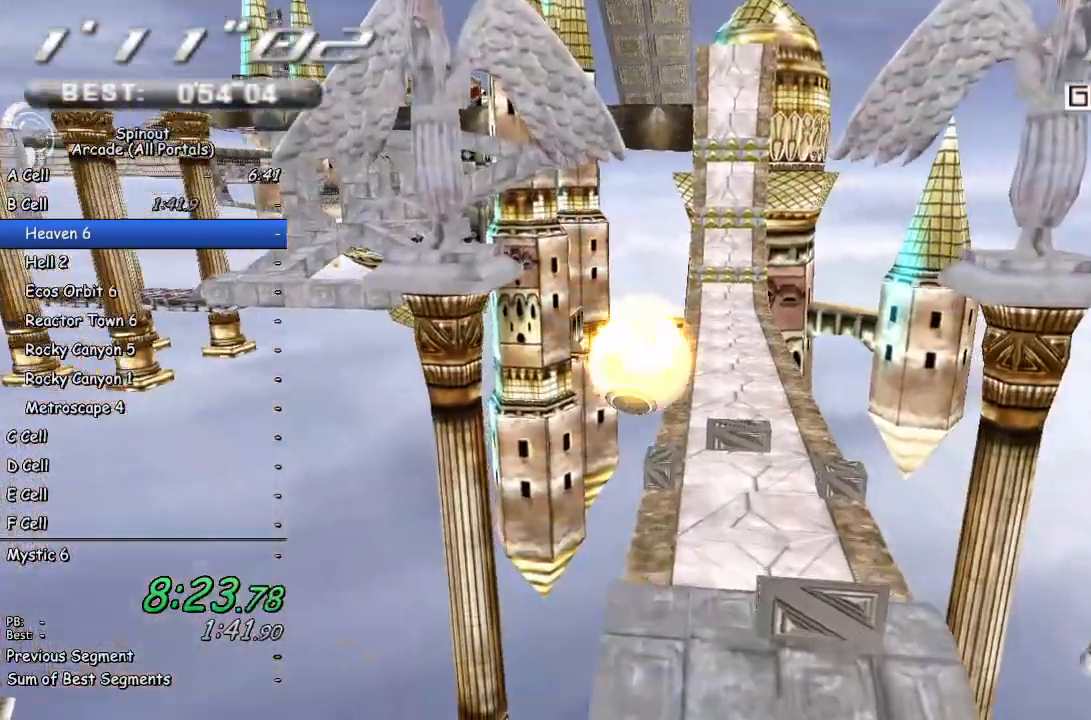
{"buttons": [], "left_stick": "down", "right_stick": "center", "events": [[133, "left_stick", "up-right"], [350, "left_stick", "center"], [400, "left_stick", "down"]]}
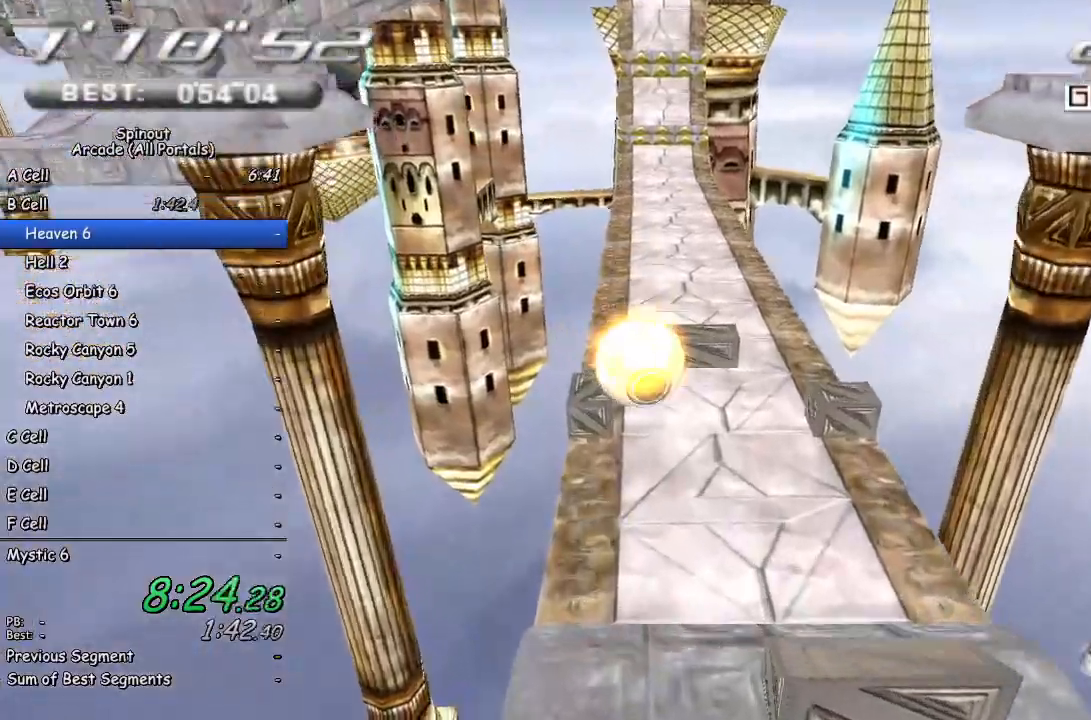
{"buttons": [], "left_stick": "down-left", "right_stick": "center", "events": [[150, "left_stick", "down-left"]]}
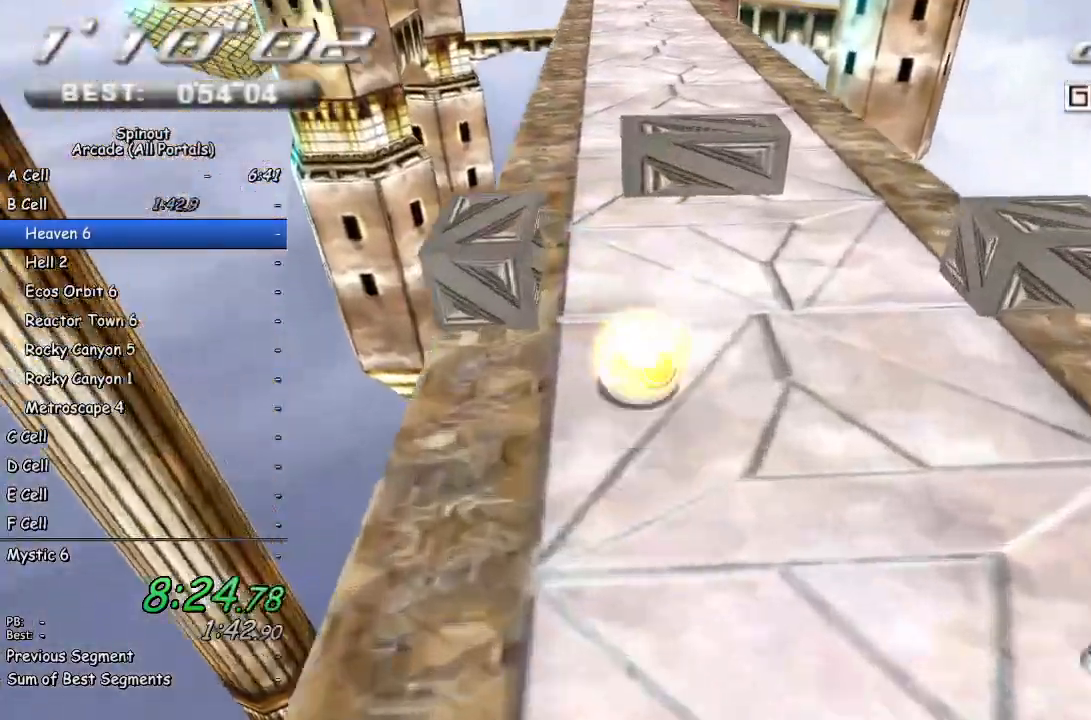
{"buttons": [], "left_stick": "down-right", "right_stick": "center", "events": [[117, "left_stick", "left"], [283, "left_stick", "down-right"]]}
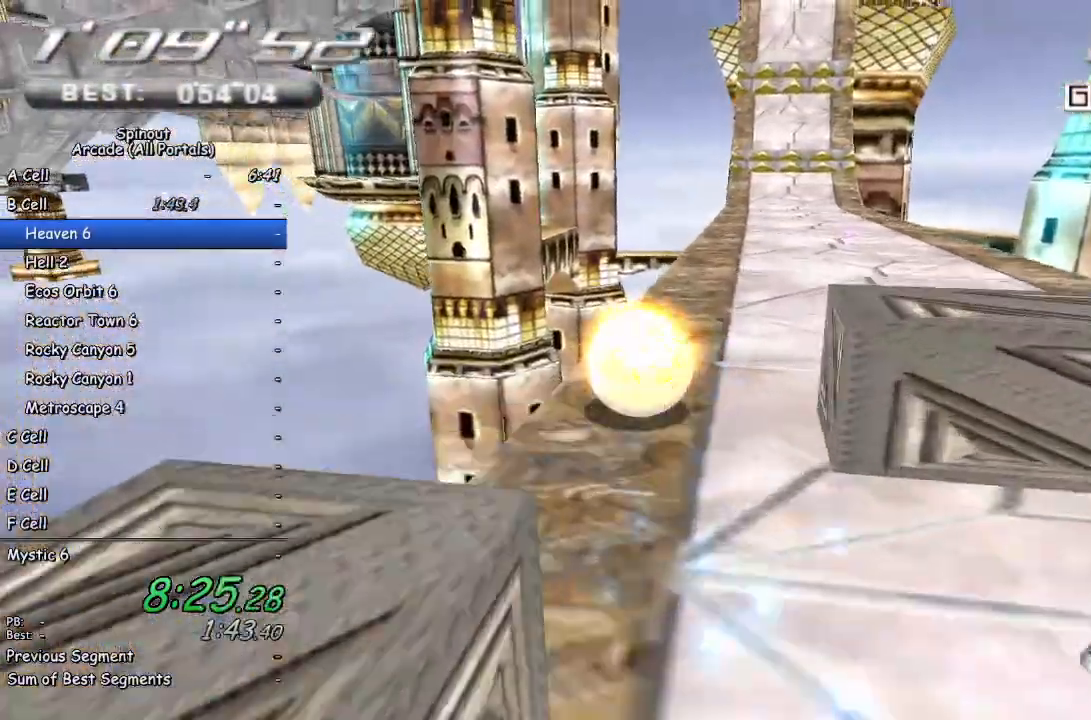
{"buttons": [], "left_stick": "right", "right_stick": "center", "events": [[383, "left_stick", "right"]]}
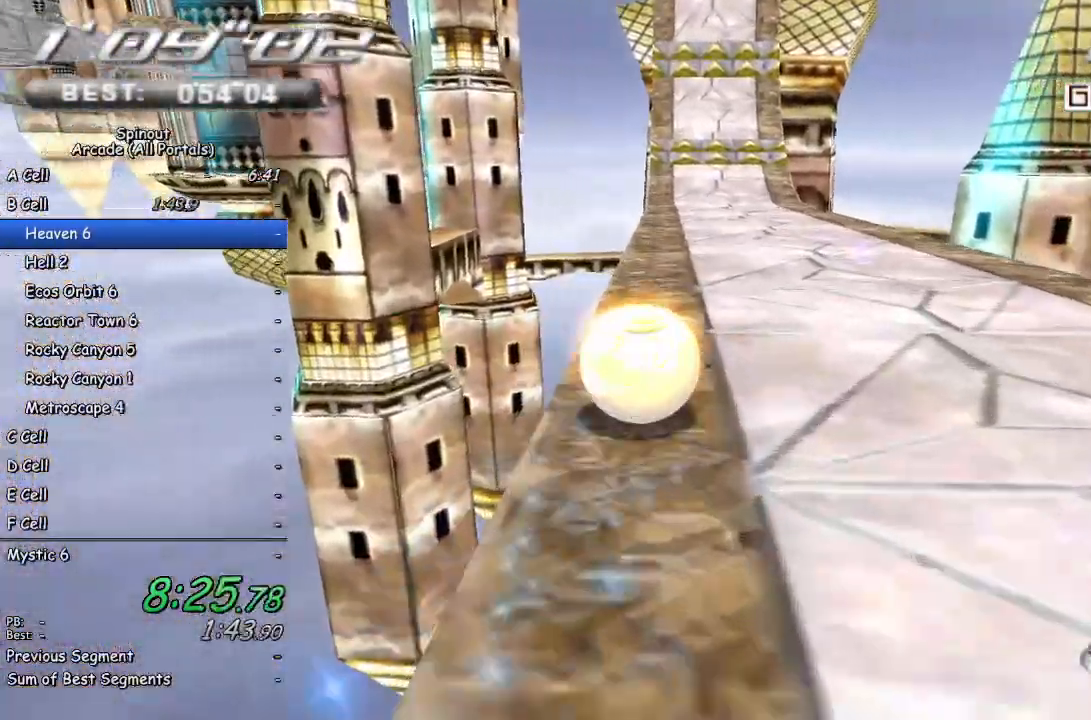
{"buttons": [], "left_stick": "up-left", "right_stick": "center", "events": [[83, "left_stick", "up-right"], [317, "left_stick", "up-left"]]}
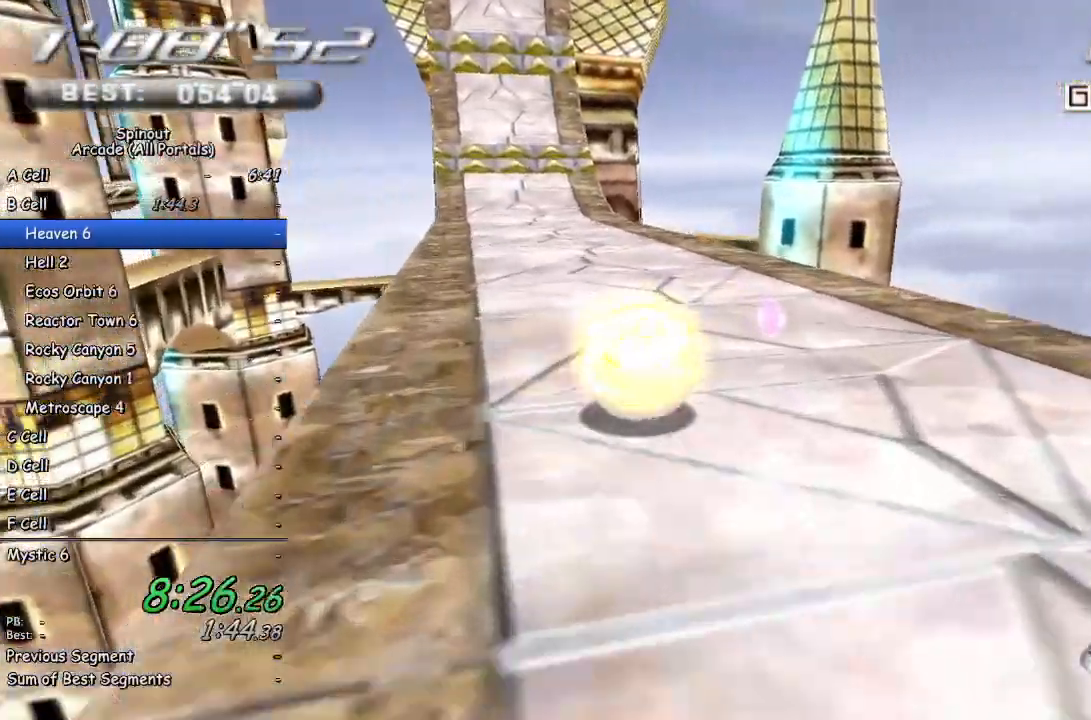
{"buttons": [], "left_stick": "up-left", "right_stick": "right", "events": [[17, "left_stick", "up"], [167, "left_stick", "up-left"], [317, "right_stick", "right"]]}
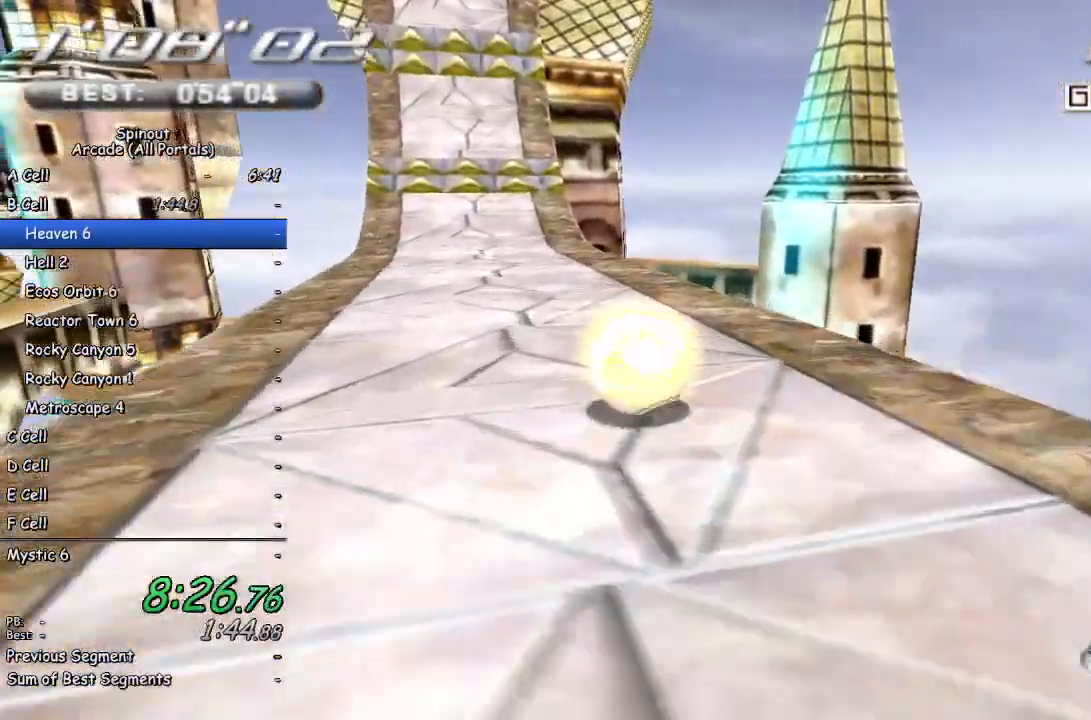
{"buttons": [], "left_stick": "up-left", "right_stick": "center", "events": [[17, "right_stick", "center"]]}
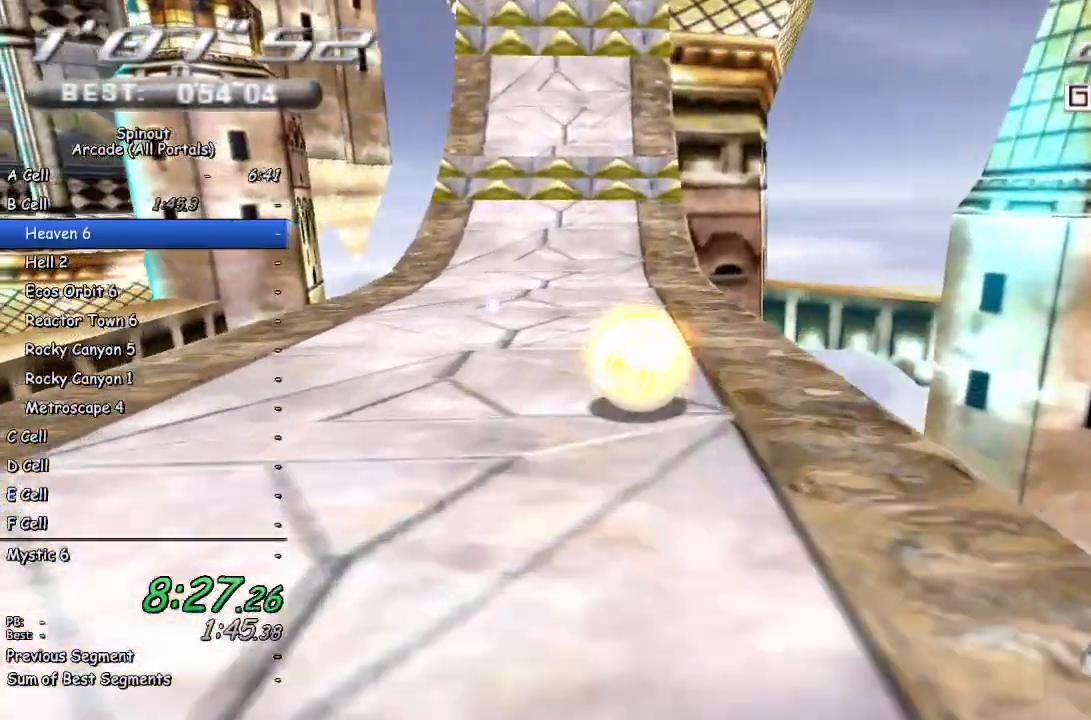
{"buttons": [], "left_stick": "up-left", "right_stick": "center", "events": []}
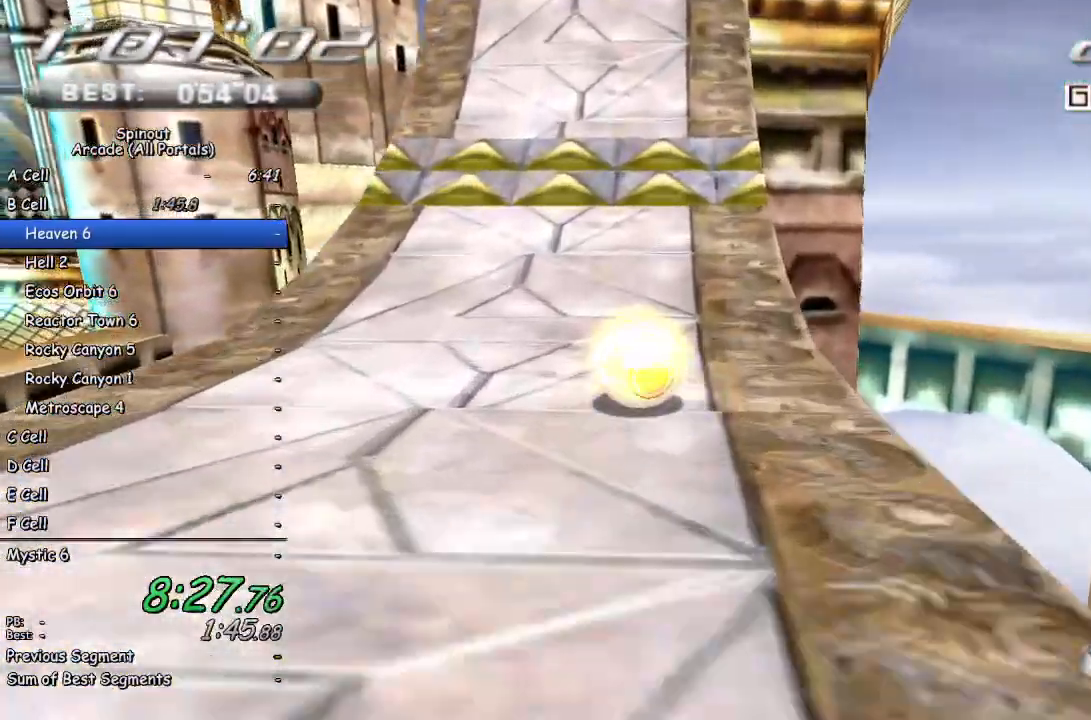
{"buttons": [], "left_stick": "up-left", "right_stick": "center", "events": [[83, "left_stick", "up"], [300, "left_stick", "up-left"]]}